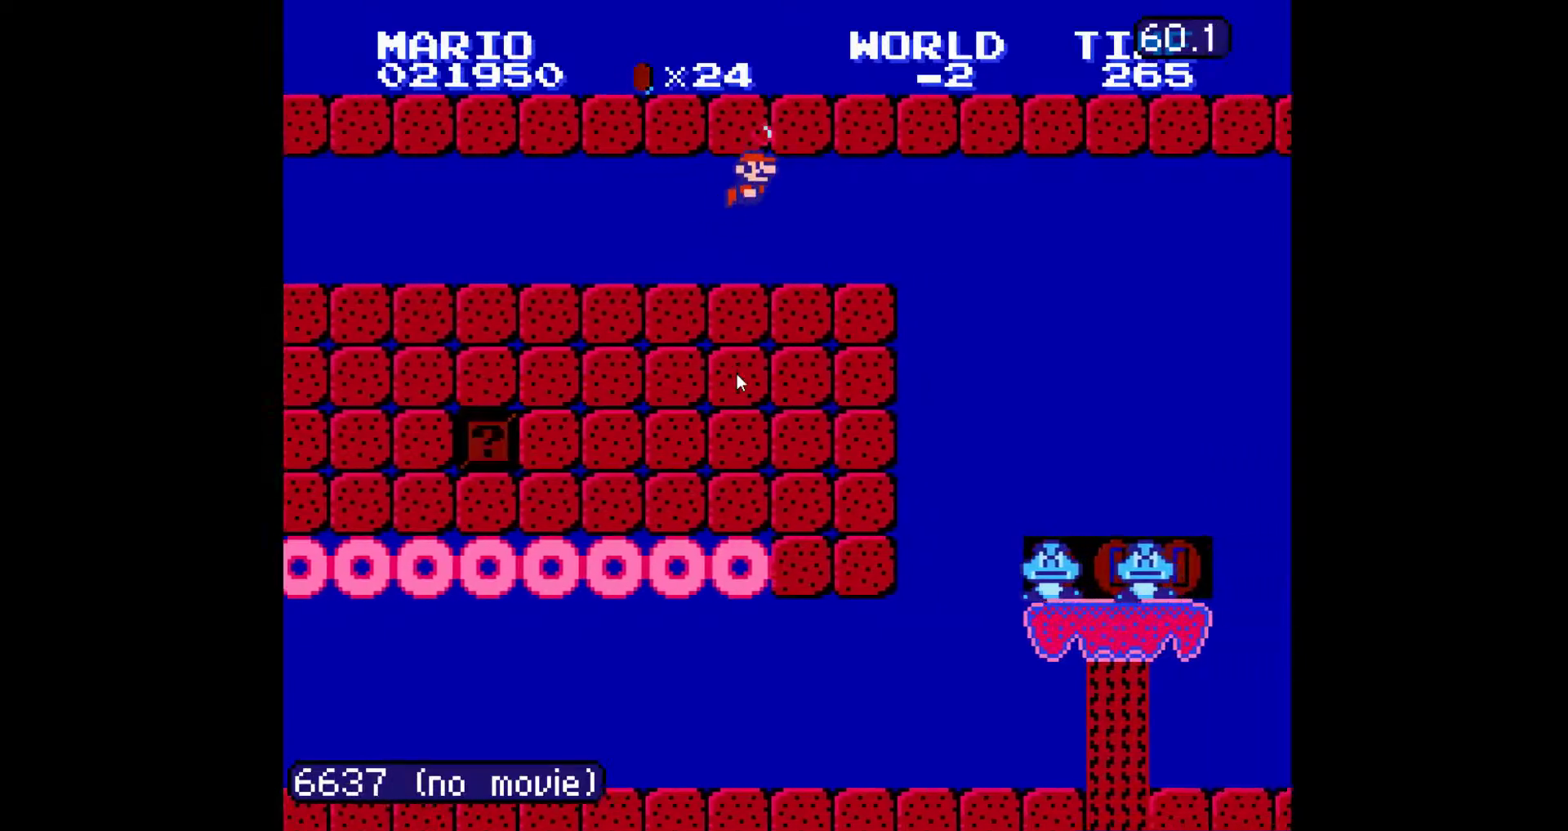
Gameplay with a controller (Nintendo layout); each line is a JSON object with the inputs held at the frame after it. "events" lists button and stick changes between this image and that frame as [ms after this image, input, new state], when the widget could be followed in between. Not read: L3 R3.
{"buttons": ["A", "DPAD_RIGHT"], "events": [[33, "A", "down"], [117, "A", "up"], [150, "A", "down"], [217, "A", "up"], [267, "A", "down"], [350, "A", "up"], [383, "A", "down"], [483, "A", "up"], [500, "A", "down"]]}
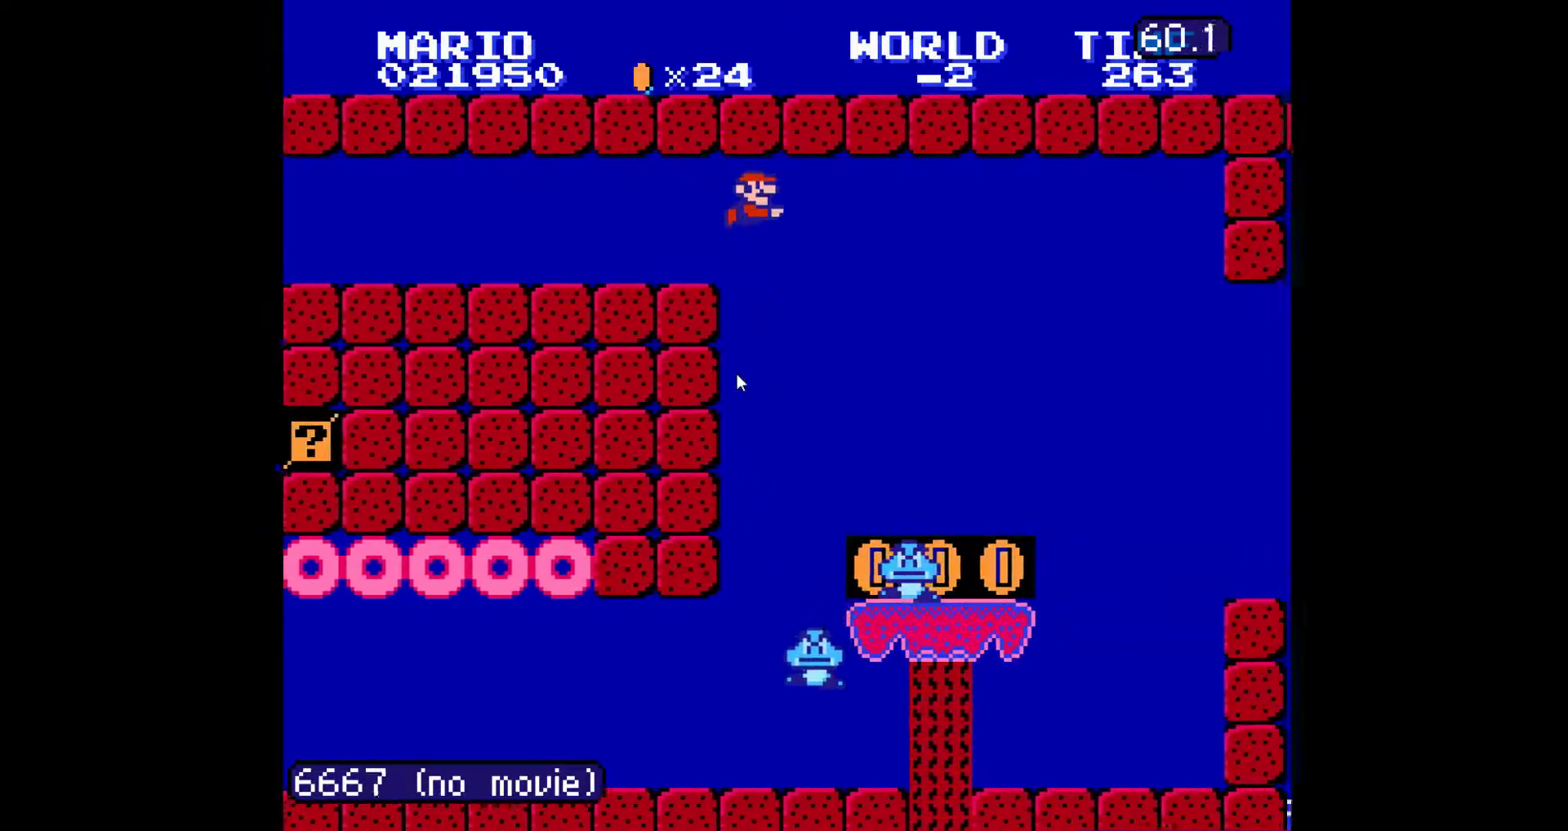
{"buttons": ["DPAD_RIGHT"], "events": [[83, "A", "up"]]}
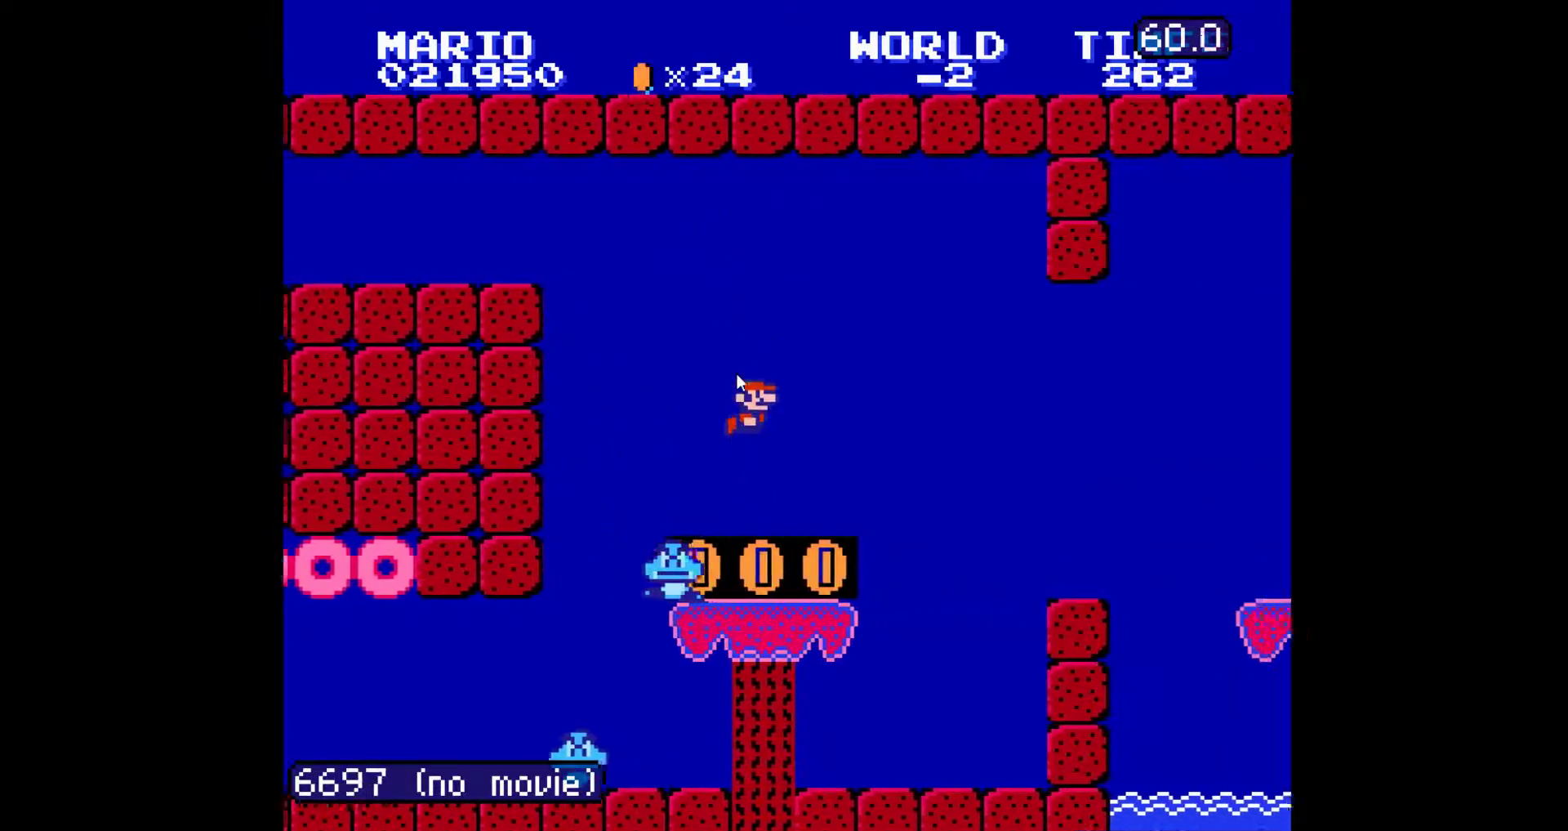
{"buttons": ["DPAD_RIGHT"]}
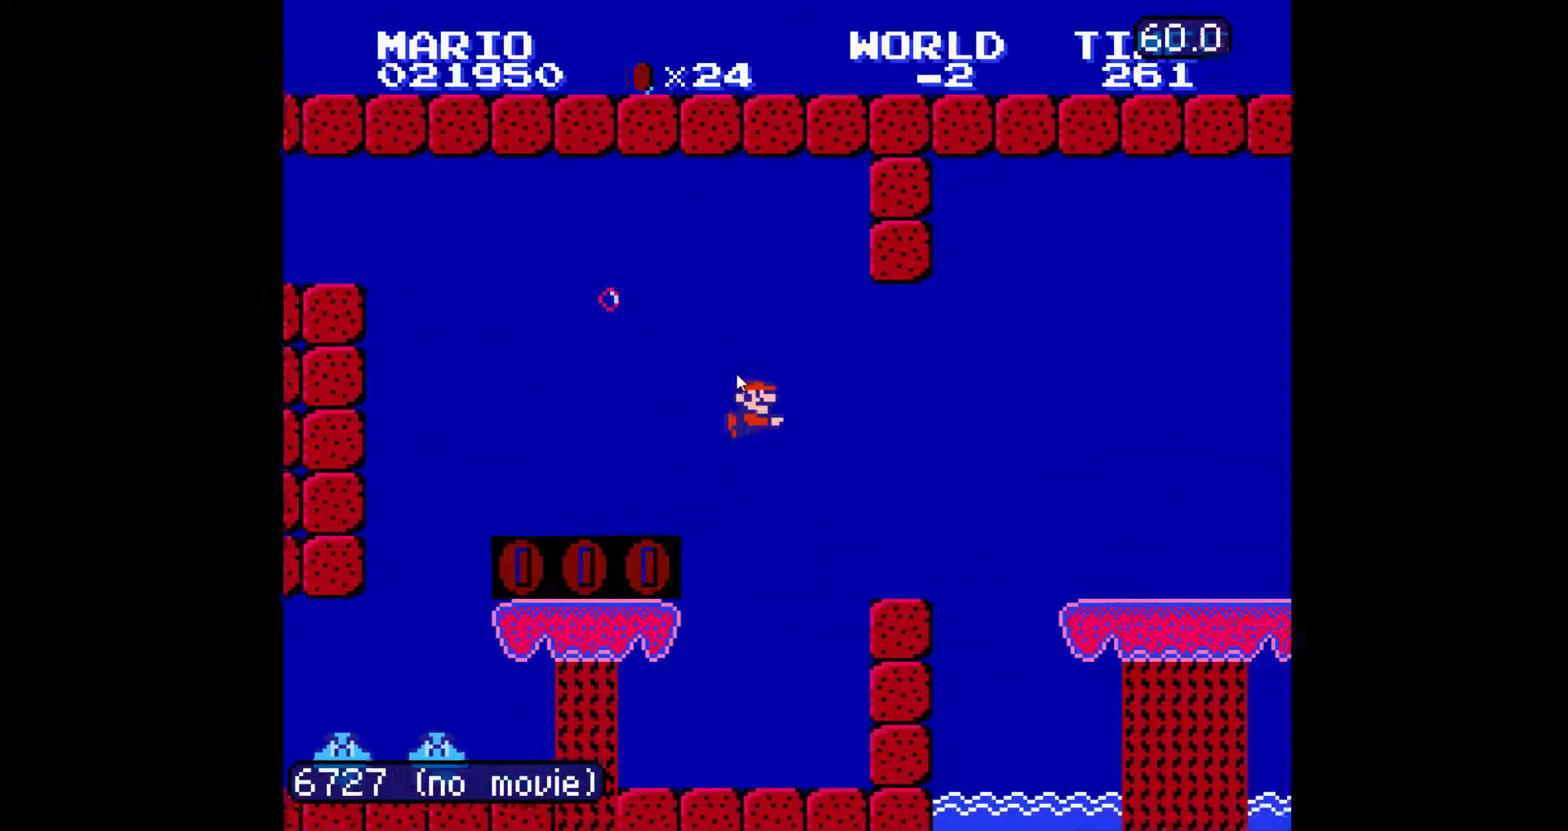
{"buttons": ["DPAD_RIGHT"], "events": []}
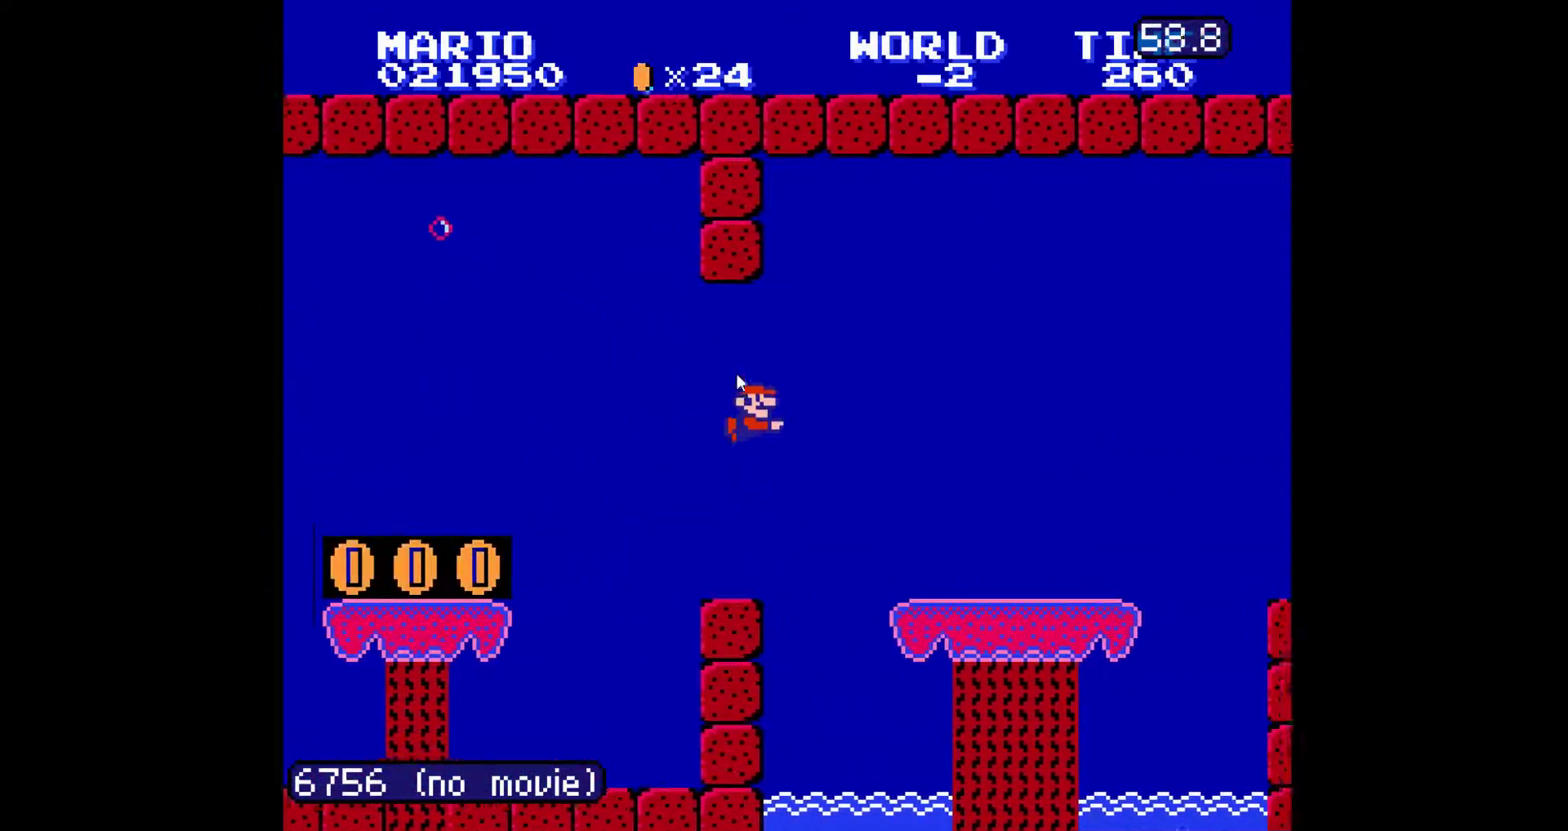
{"buttons": ["DPAD_RIGHT"], "events": [[167, "A", "down"], [267, "A", "up"]]}
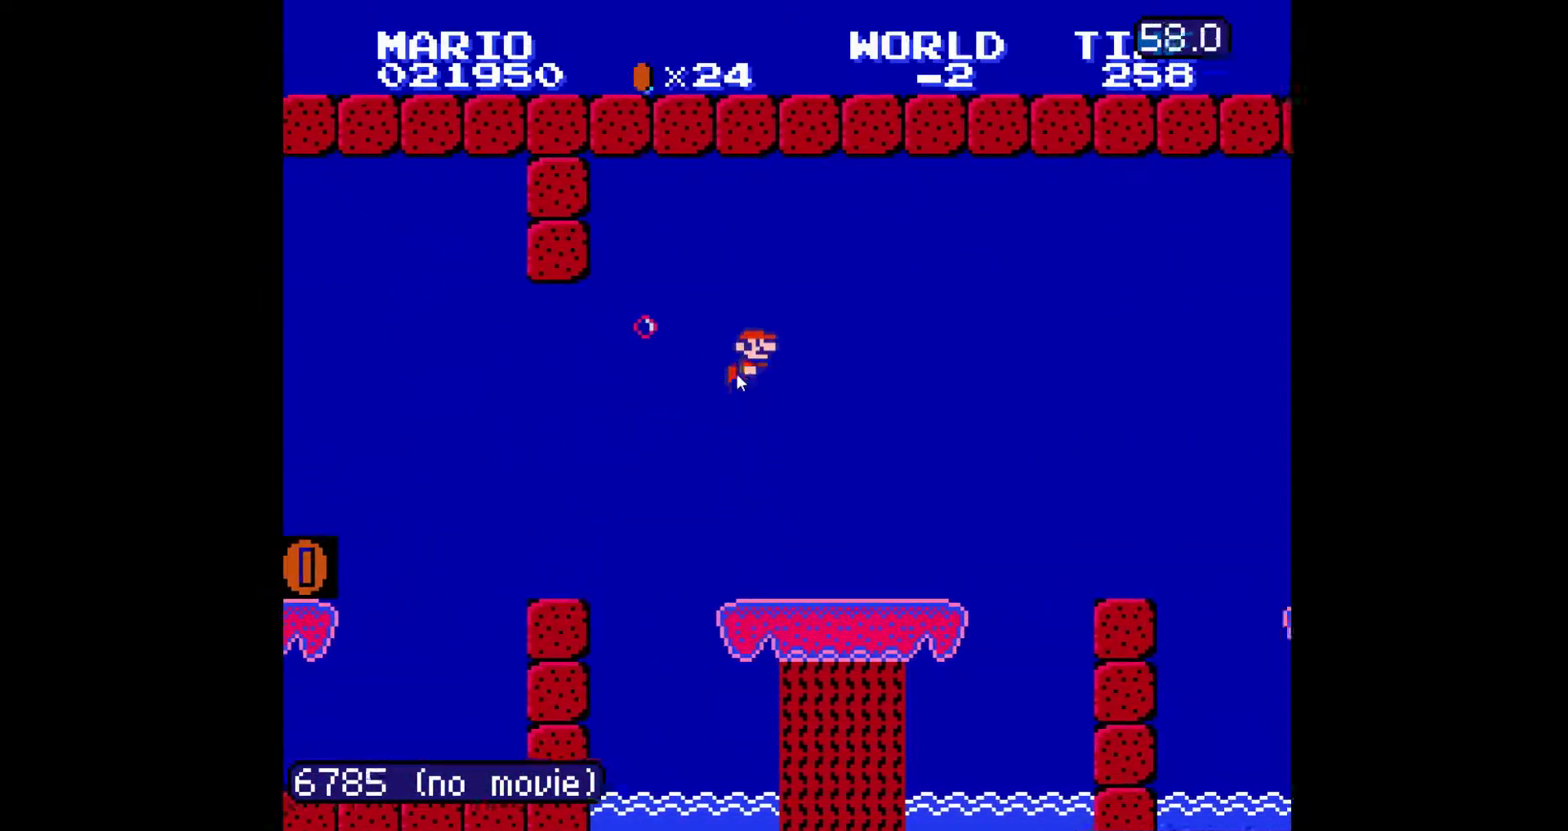
{"buttons": ["DPAD_RIGHT"], "events": []}
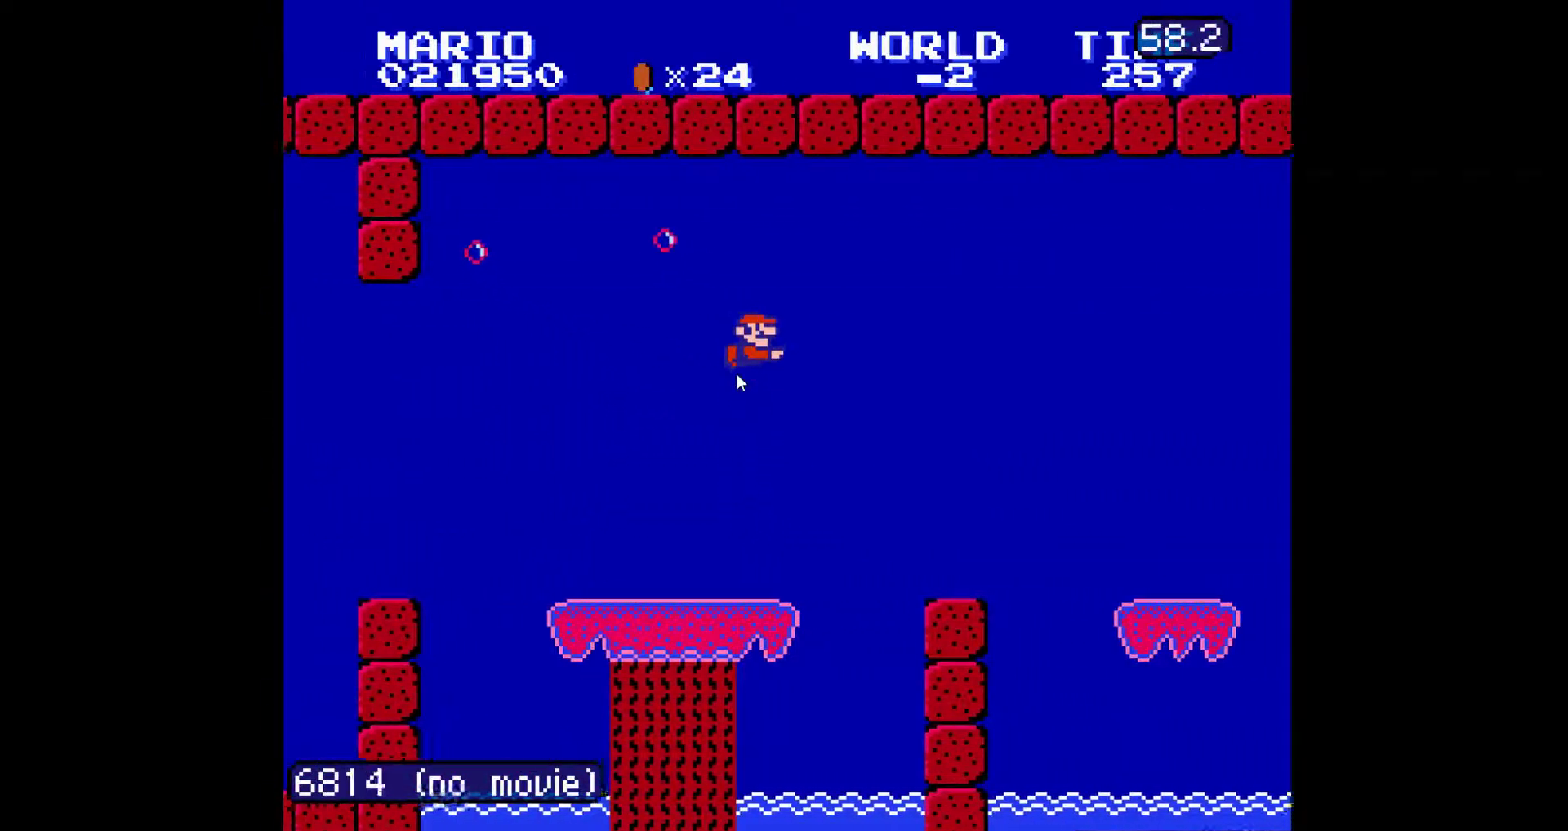
{"buttons": ["DPAD_RIGHT"], "events": []}
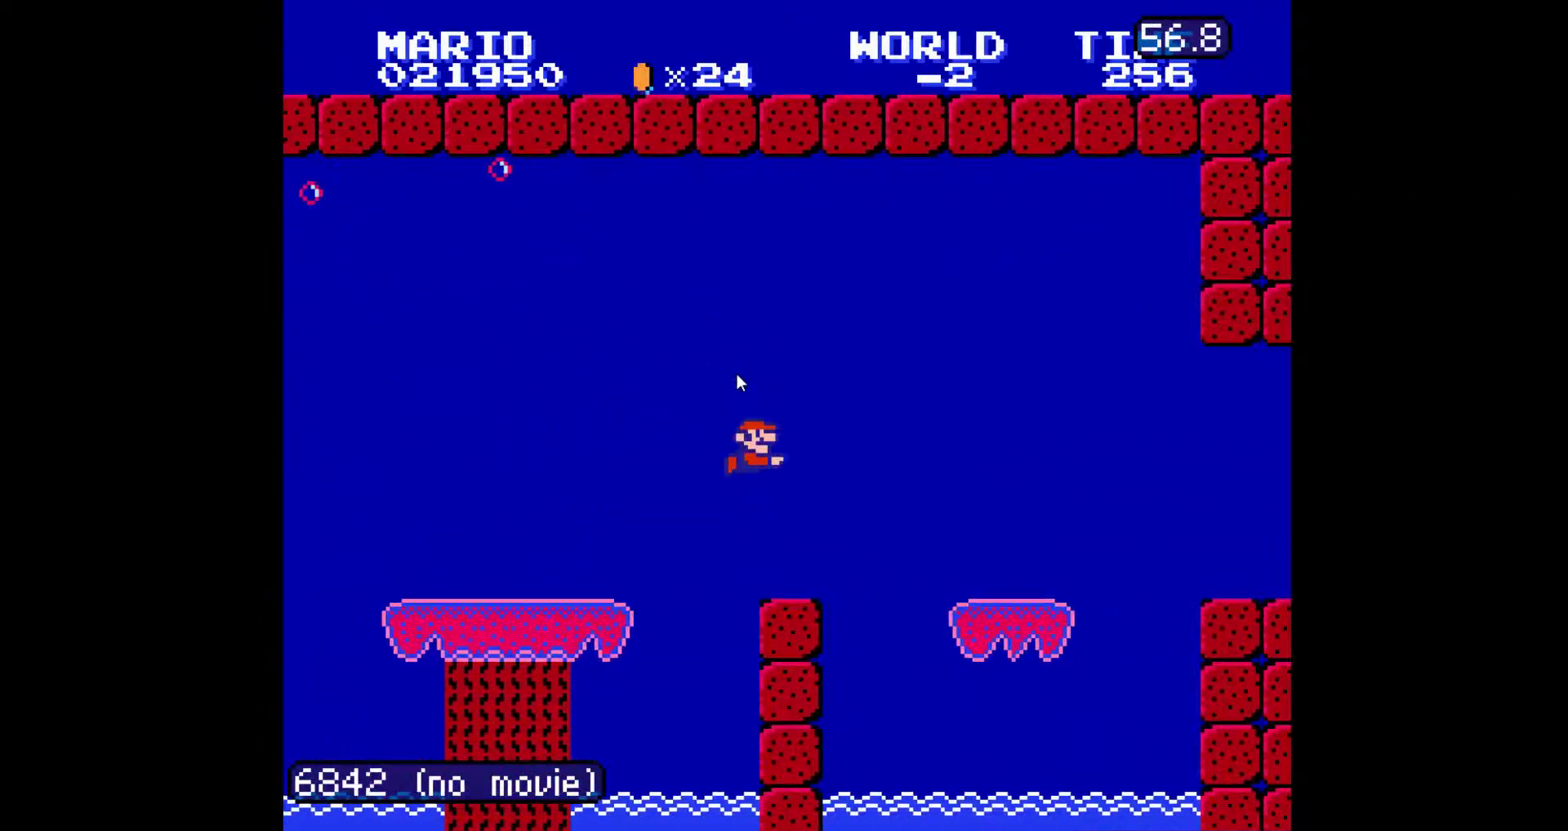
{"buttons": ["A", "DPAD_RIGHT"], "events": [[133, "A", "down"]]}
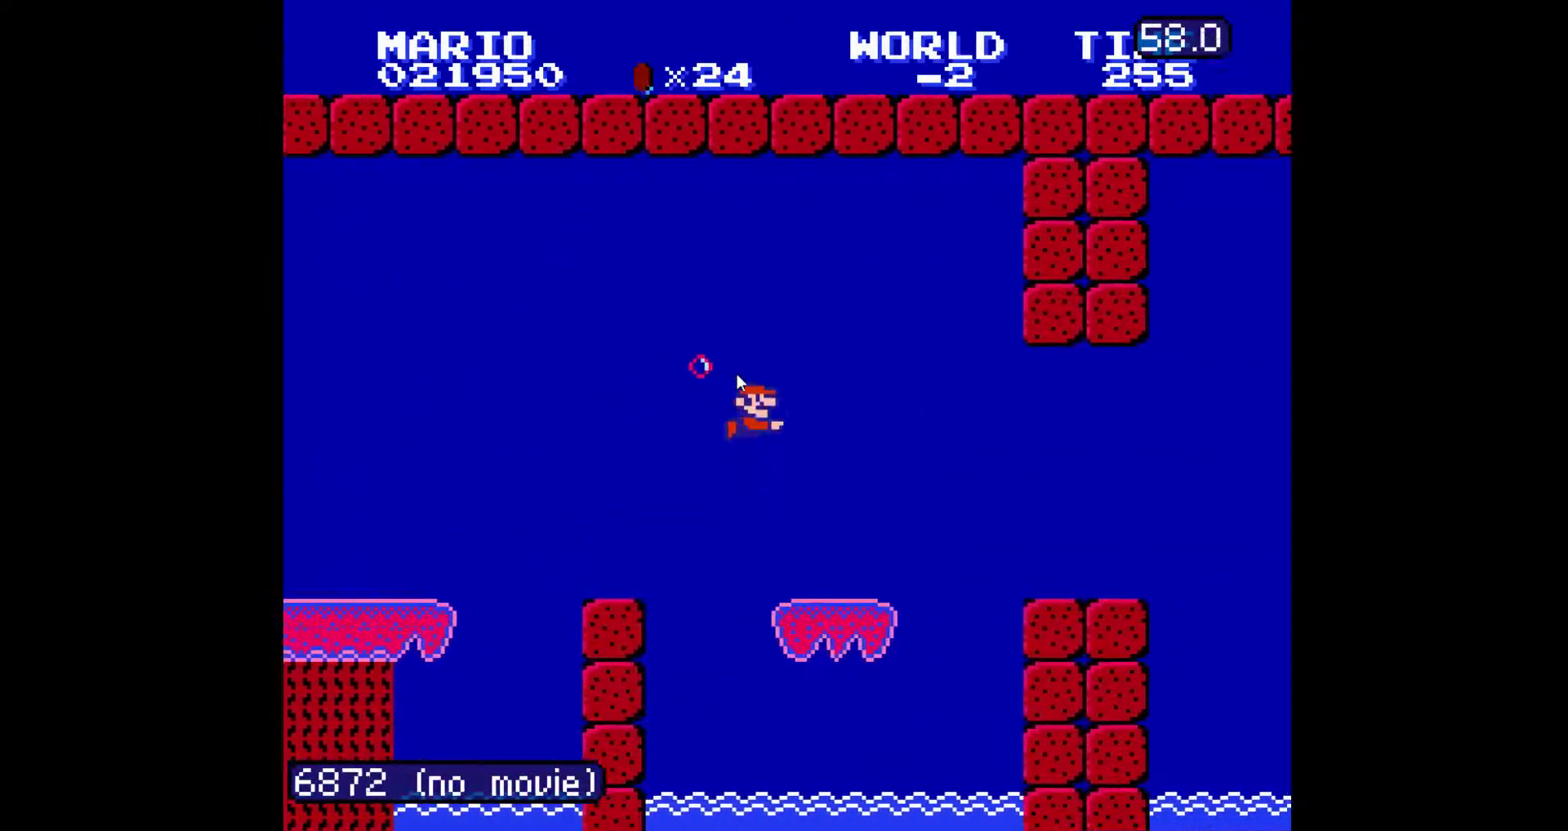
{"buttons": ["DPAD_RIGHT"], "events": [[167, "A", "up"]]}
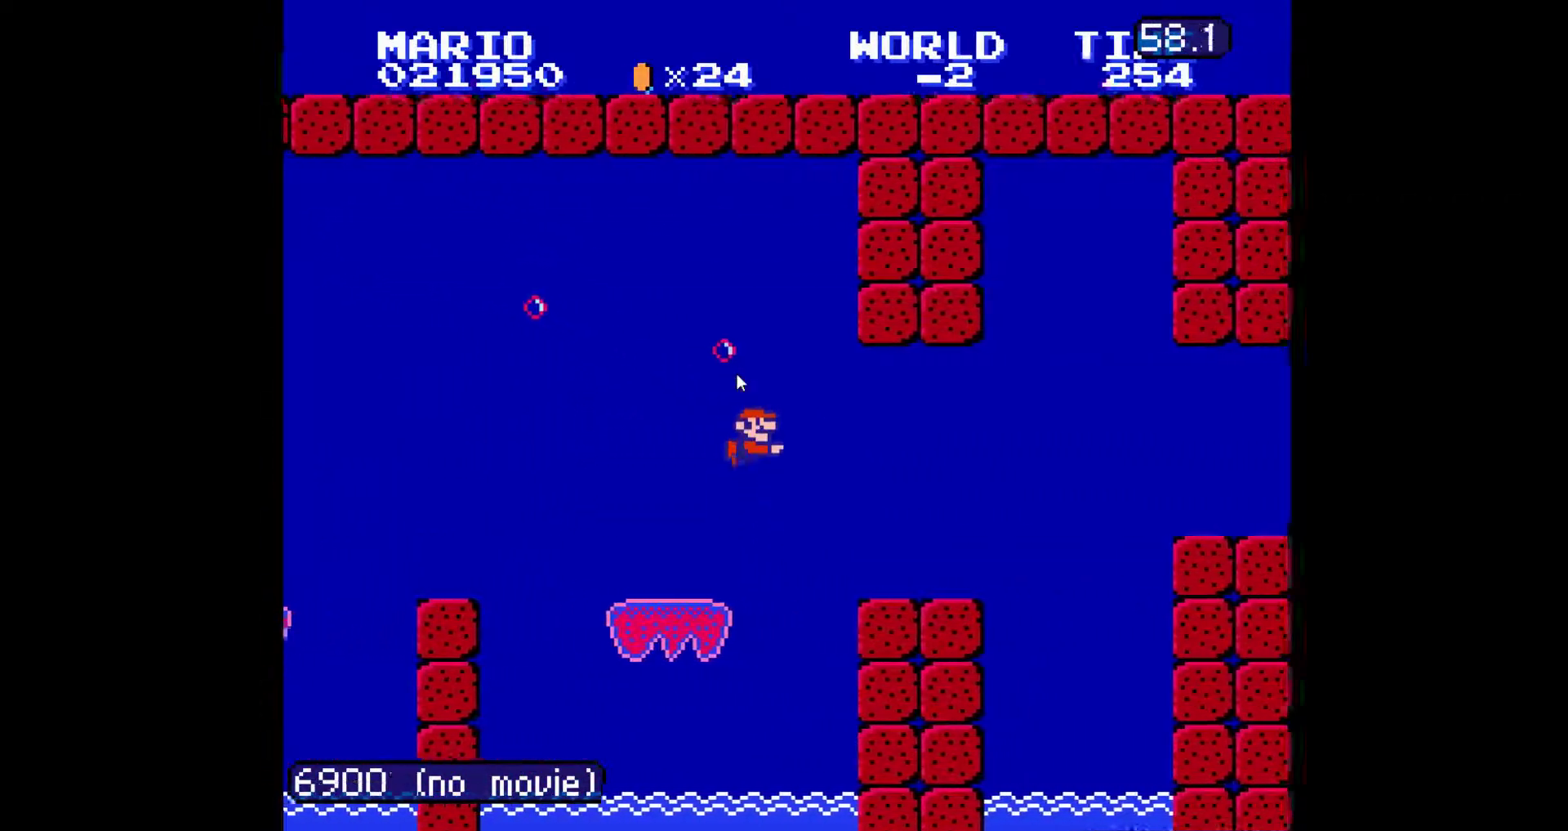
{"buttons": ["A", "DPAD_RIGHT"], "events": [[317, "A", "down"]]}
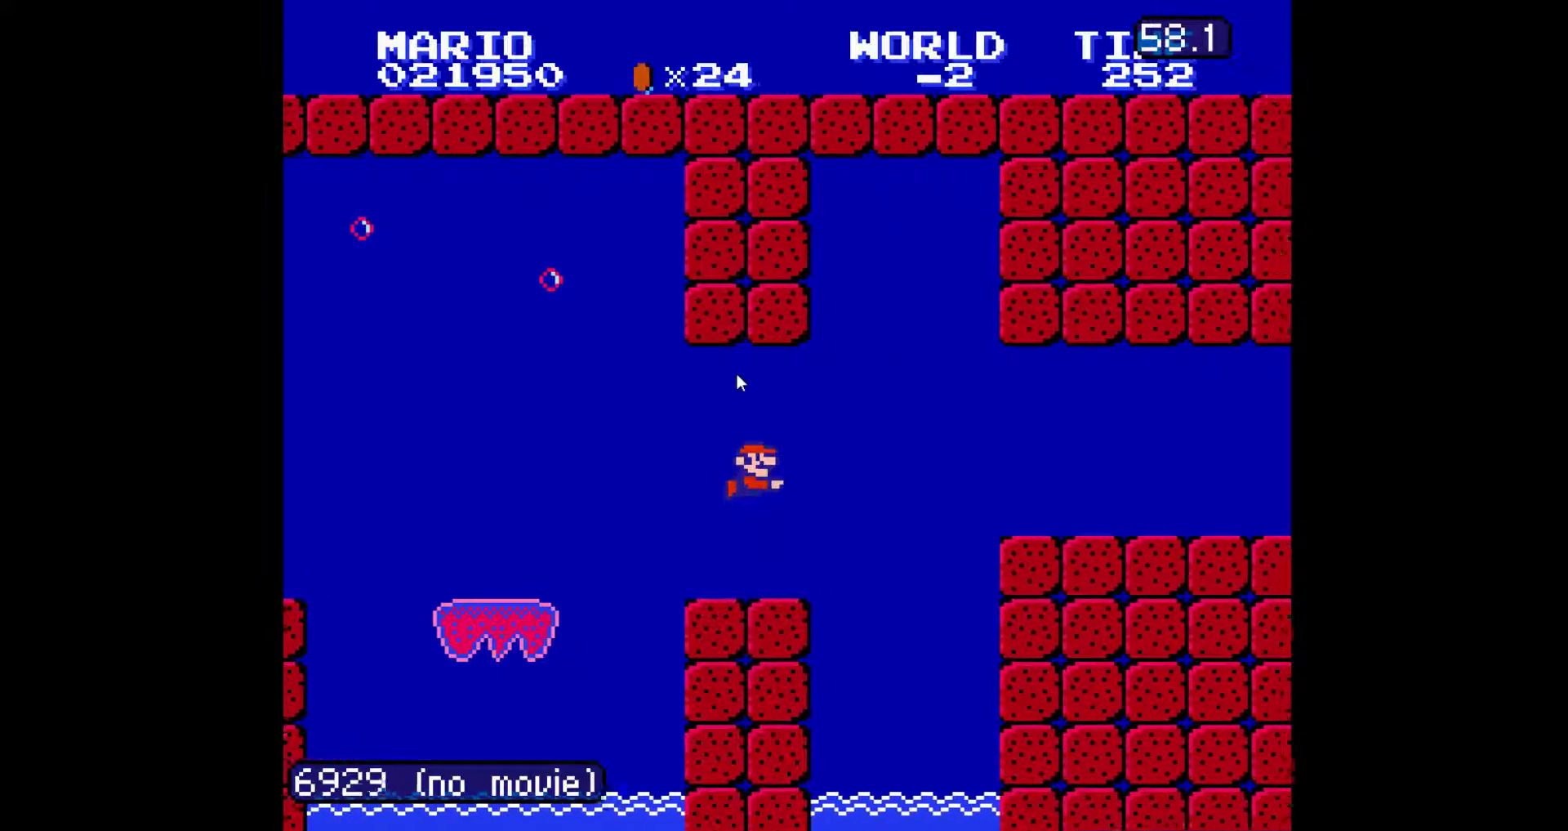
{"buttons": ["DPAD_RIGHT"], "events": [[67, "A", "up"]]}
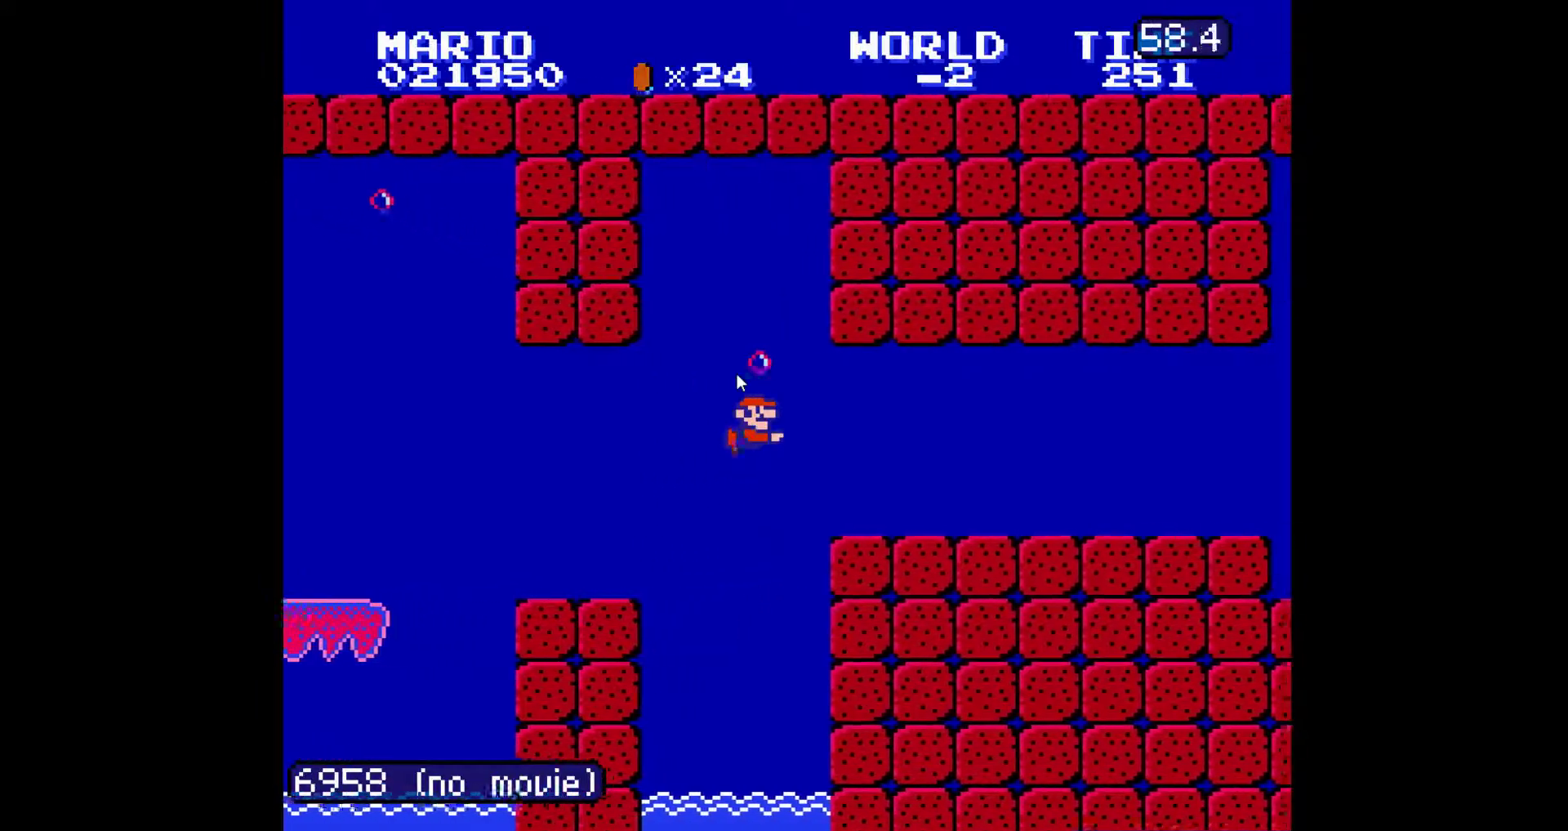
{"buttons": ["A", "DPAD_RIGHT"], "events": [[333, "A", "down"]]}
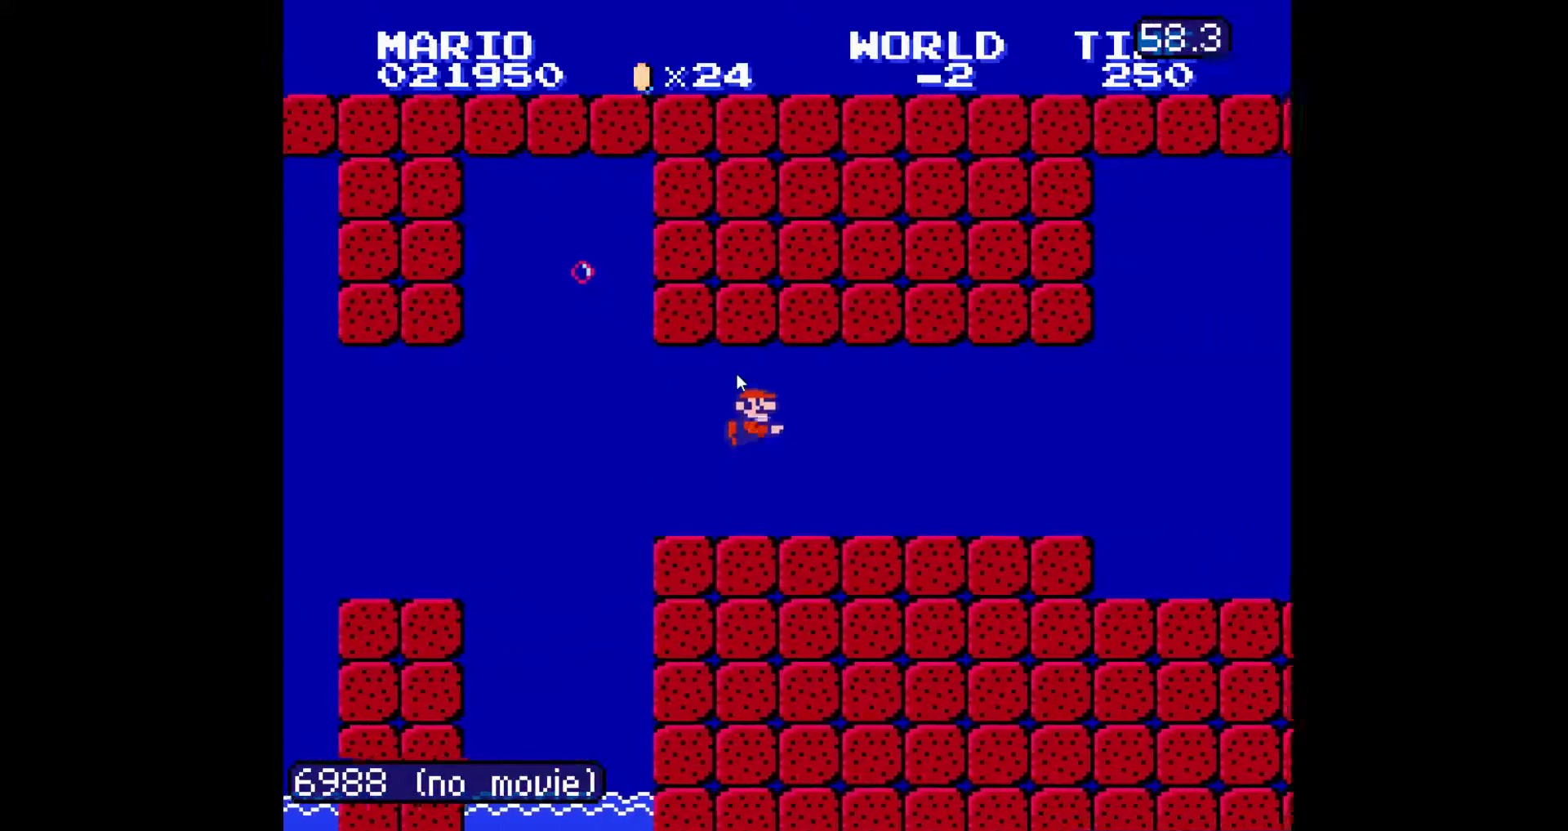
{"buttons": ["DPAD_RIGHT"], "events": [[167, "A", "up"]]}
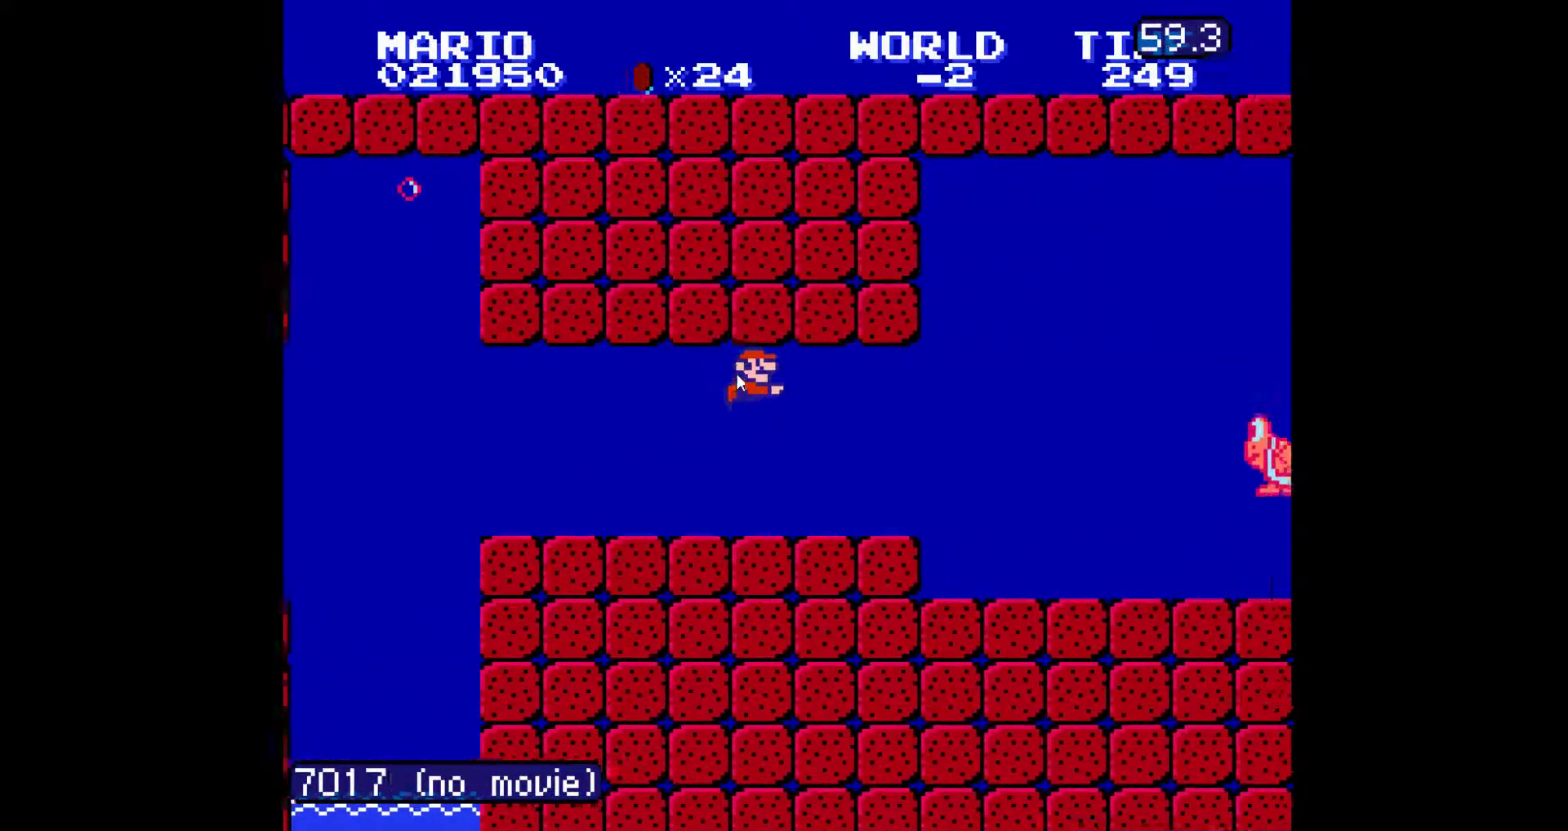
{"buttons": ["A", "DPAD_RIGHT"], "events": [[450, "A", "down"]]}
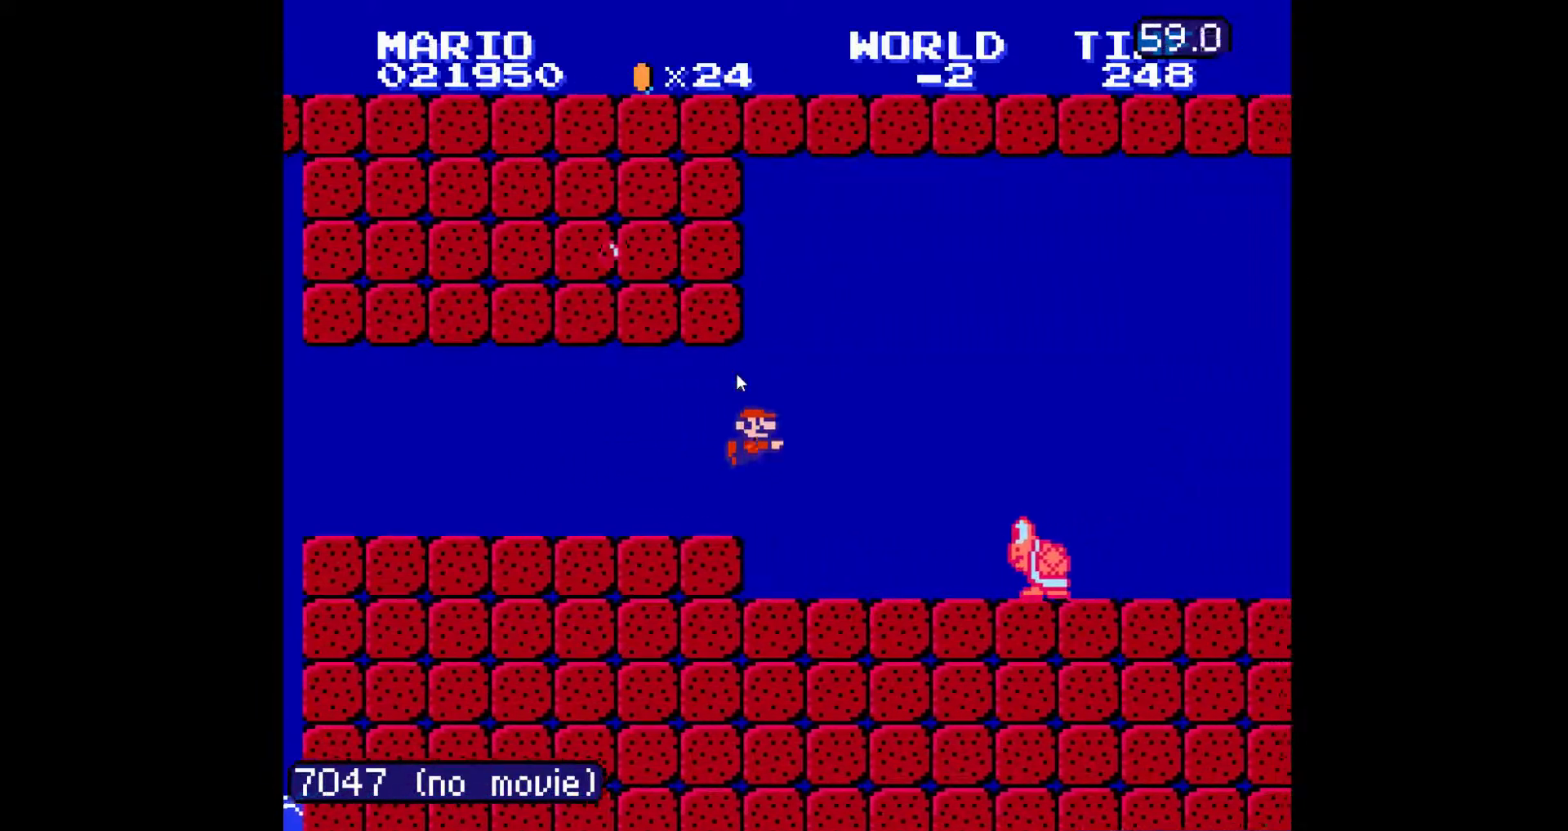
{"buttons": ["DPAD_RIGHT"], "events": [[83, "A", "up"], [167, "A", "down"], [283, "A", "up"]]}
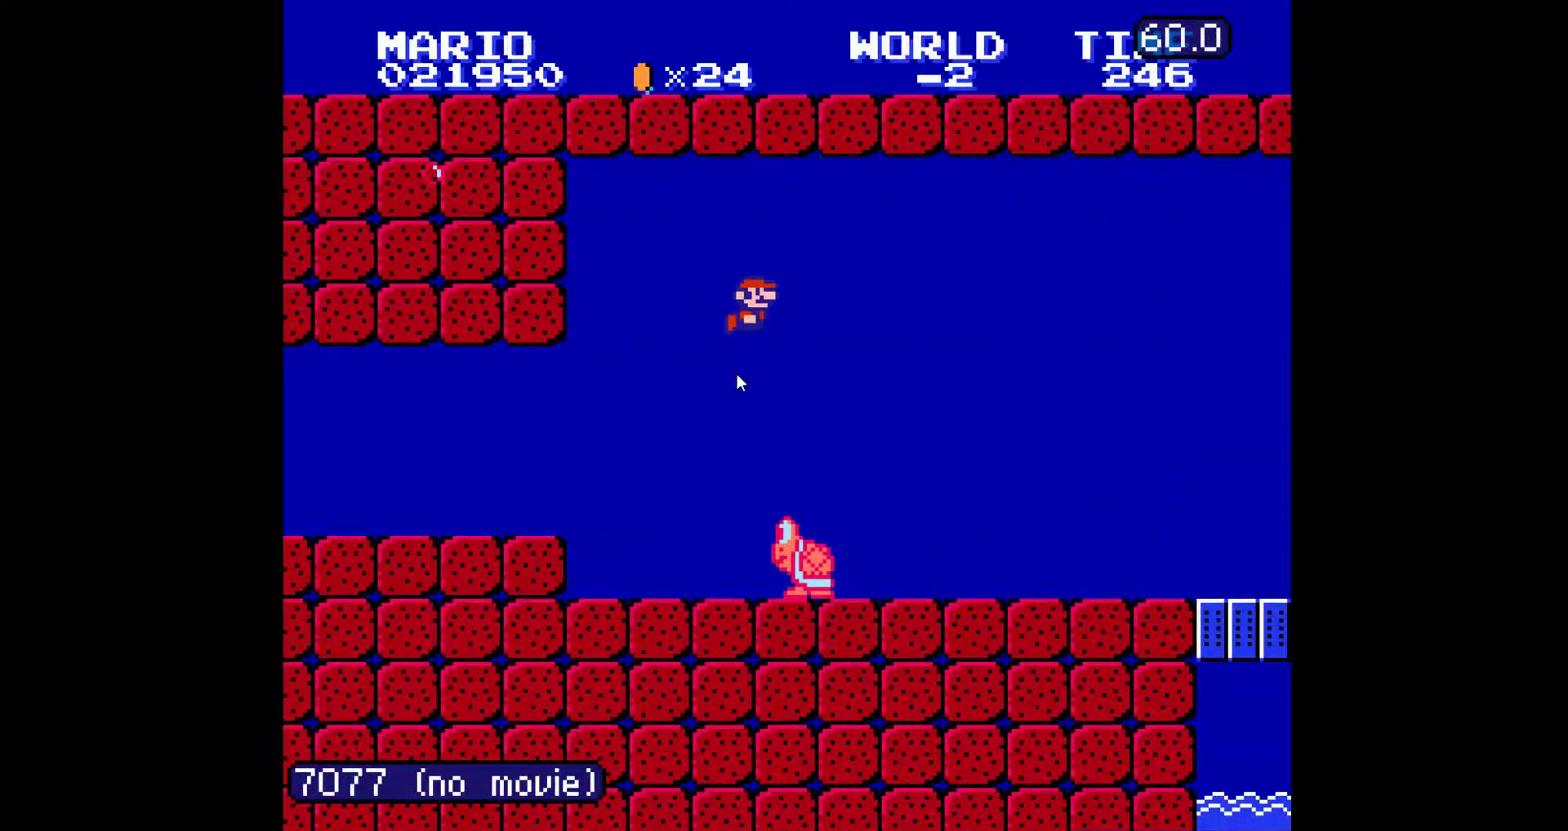
{"buttons": ["DPAD_RIGHT"], "events": []}
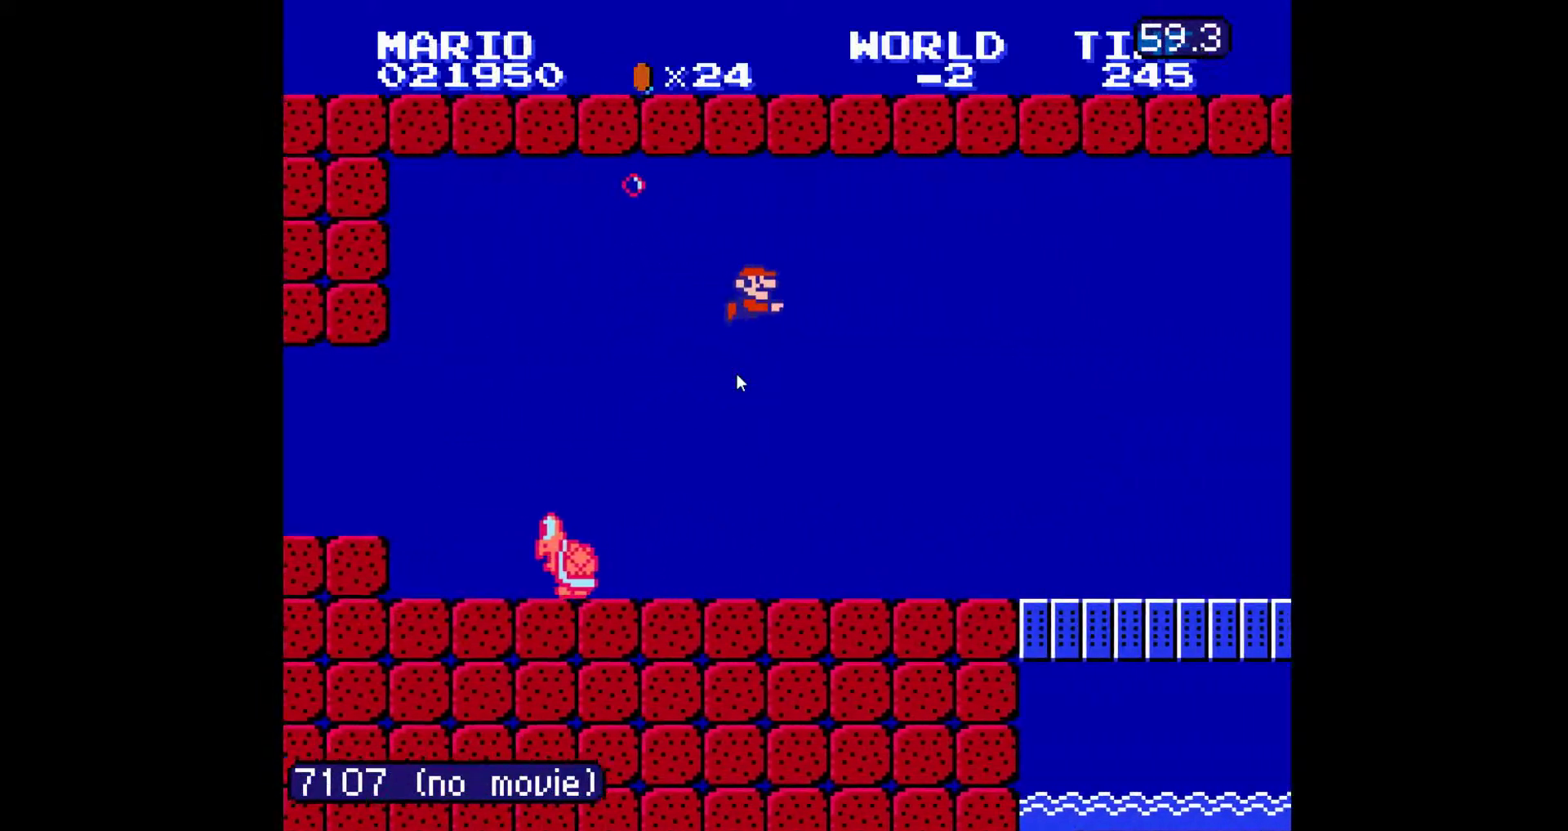
{"buttons": ["A", "DPAD_RIGHT"], "events": [[483, "A", "down"]]}
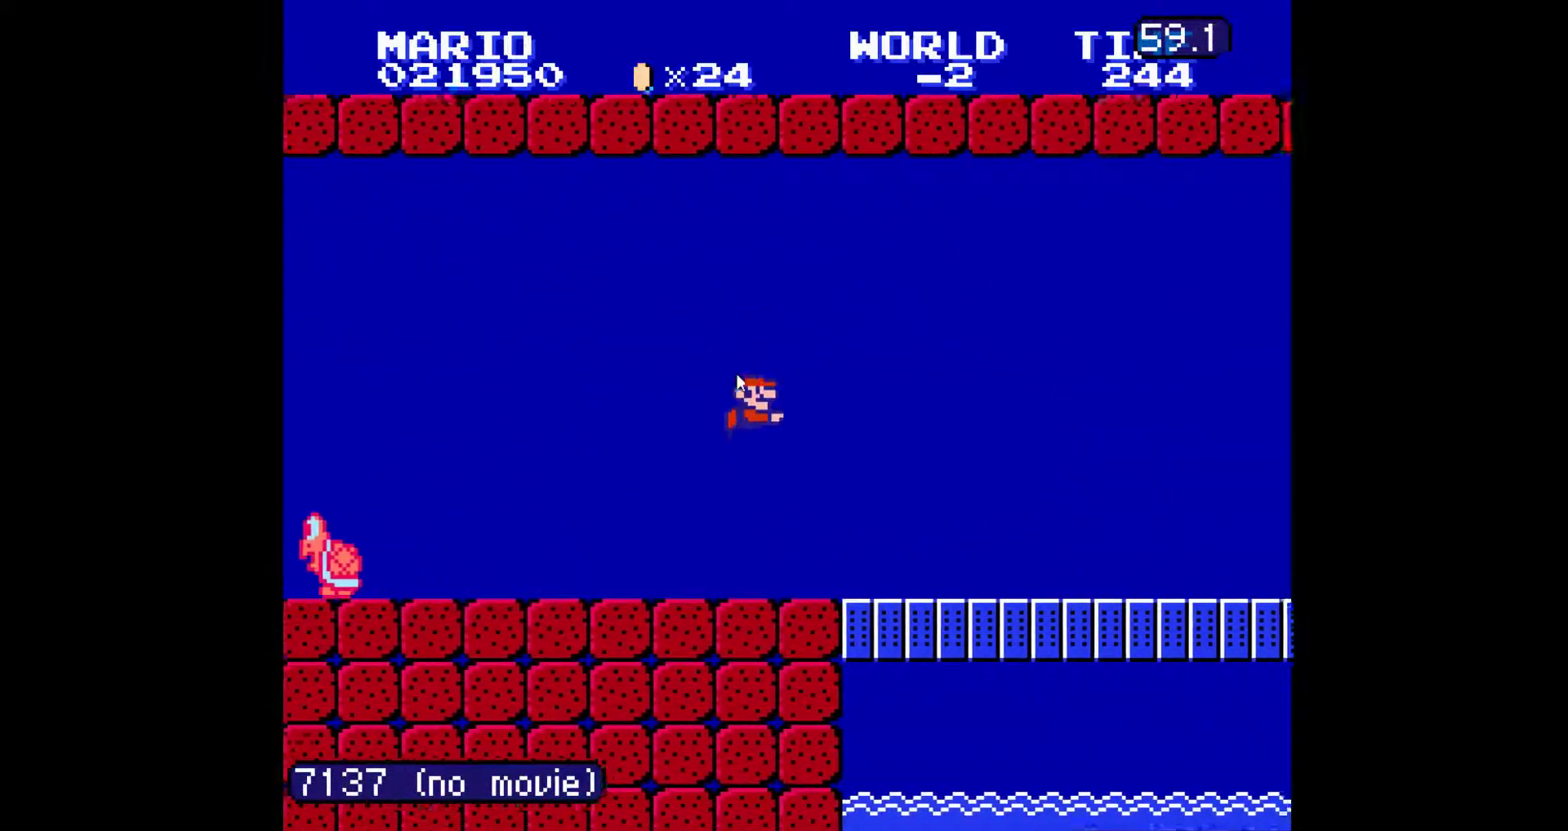
{"buttons": ["DPAD_RIGHT"], "events": [[100, "A", "up"]]}
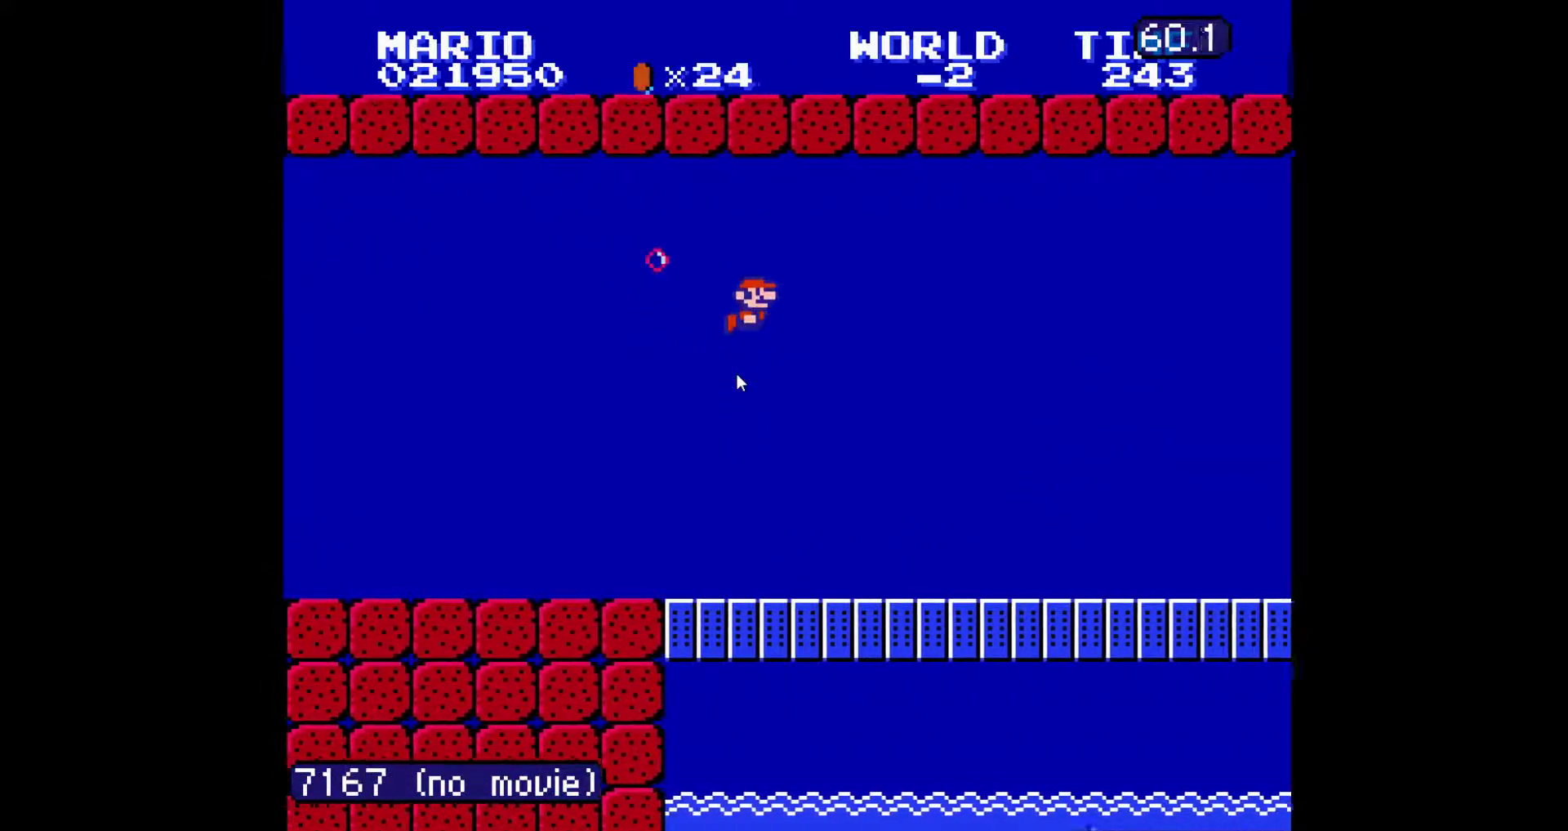
{"buttons": ["DPAD_RIGHT"], "events": [[400, "A", "down"], [483, "A", "up"]]}
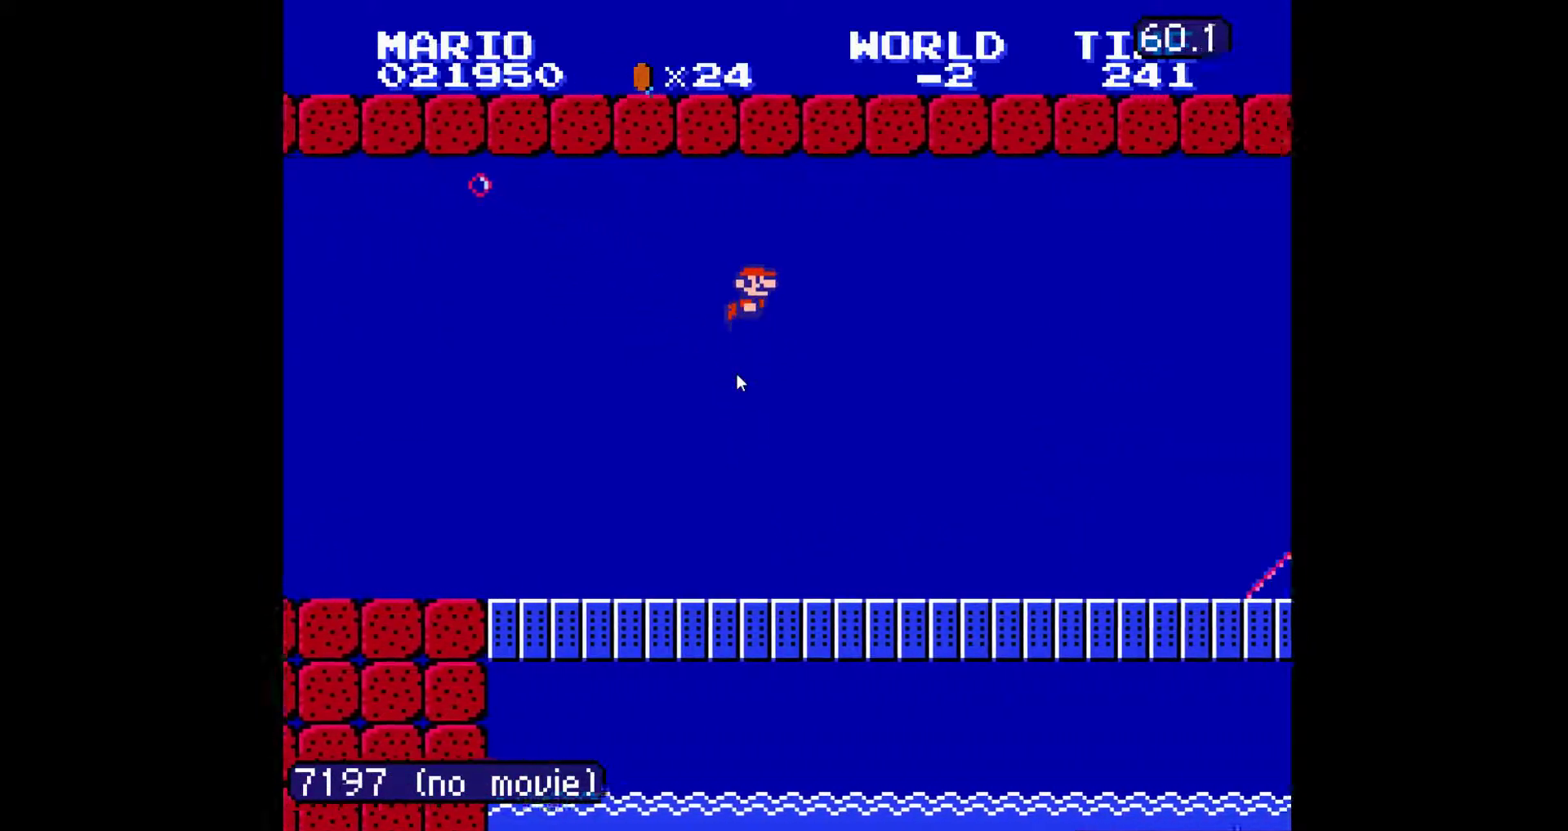
{"buttons": ["DPAD_RIGHT"], "events": []}
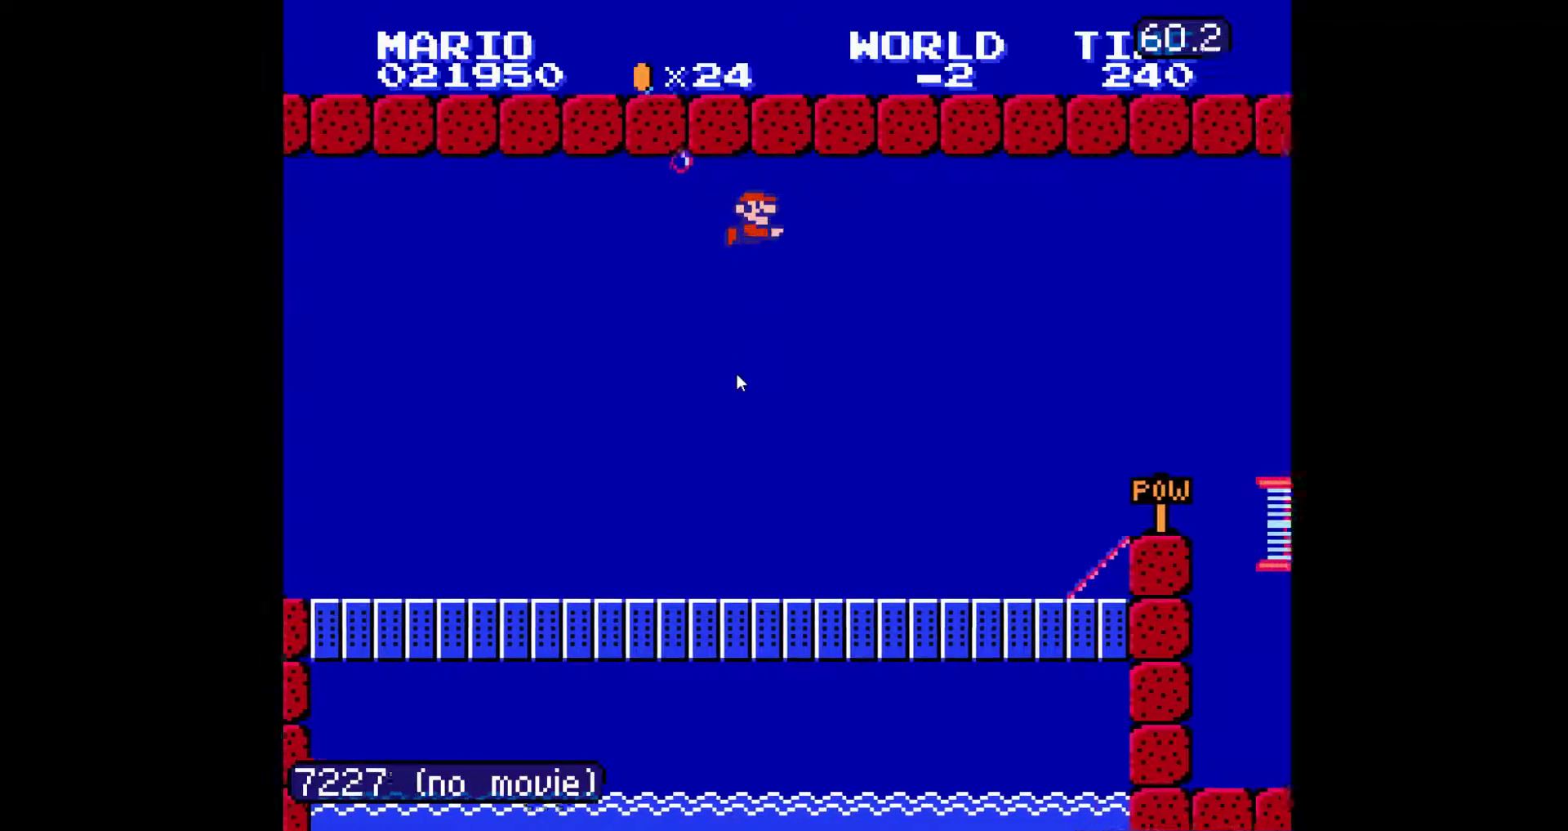
{"buttons": ["DPAD_RIGHT"], "events": [[267, "A", "down"], [450, "A", "up"]]}
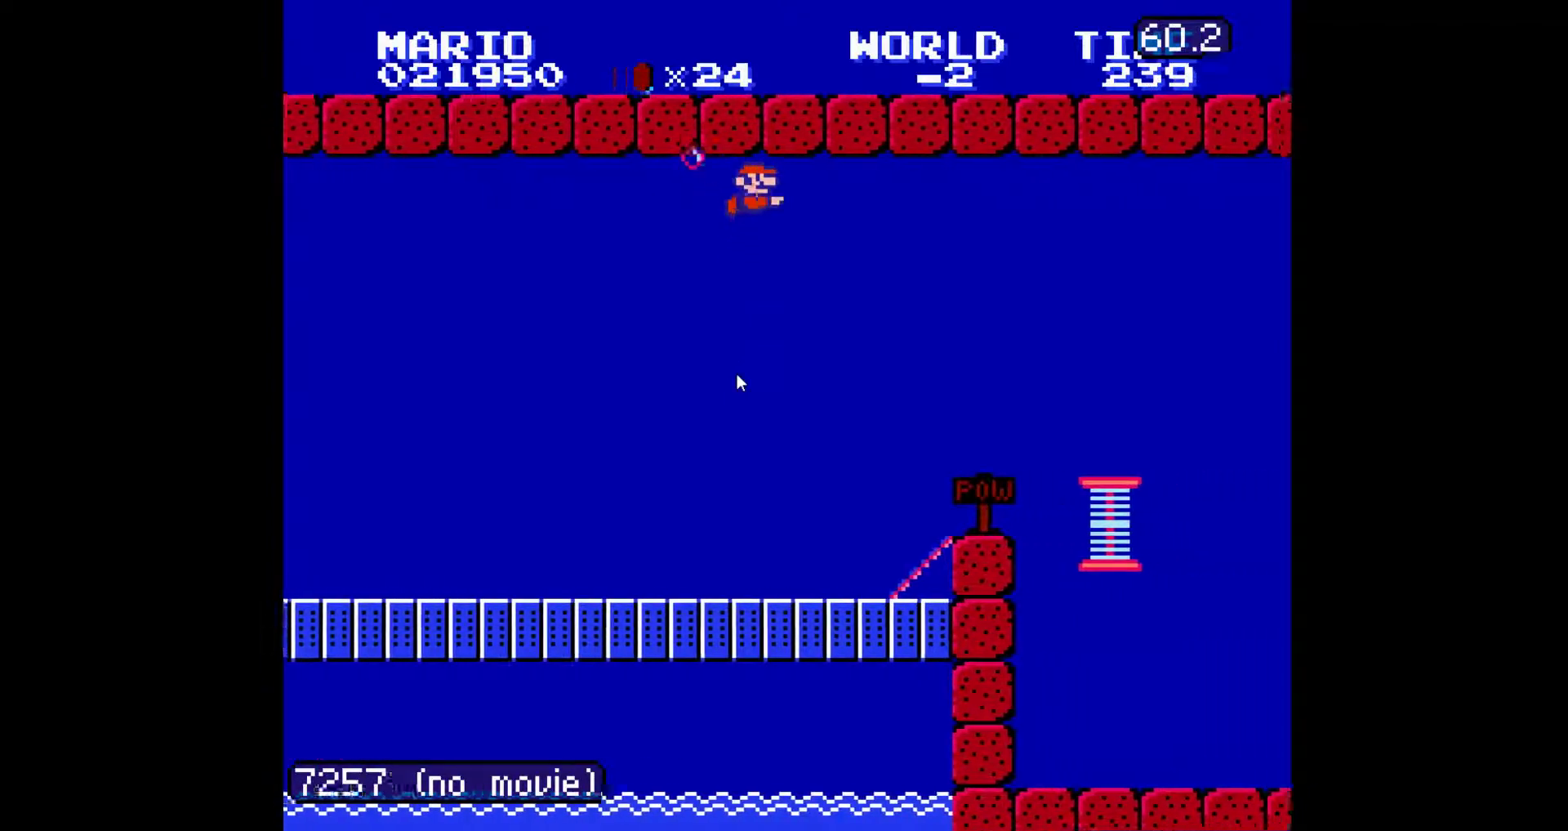
{"buttons": ["DPAD_RIGHT"], "events": []}
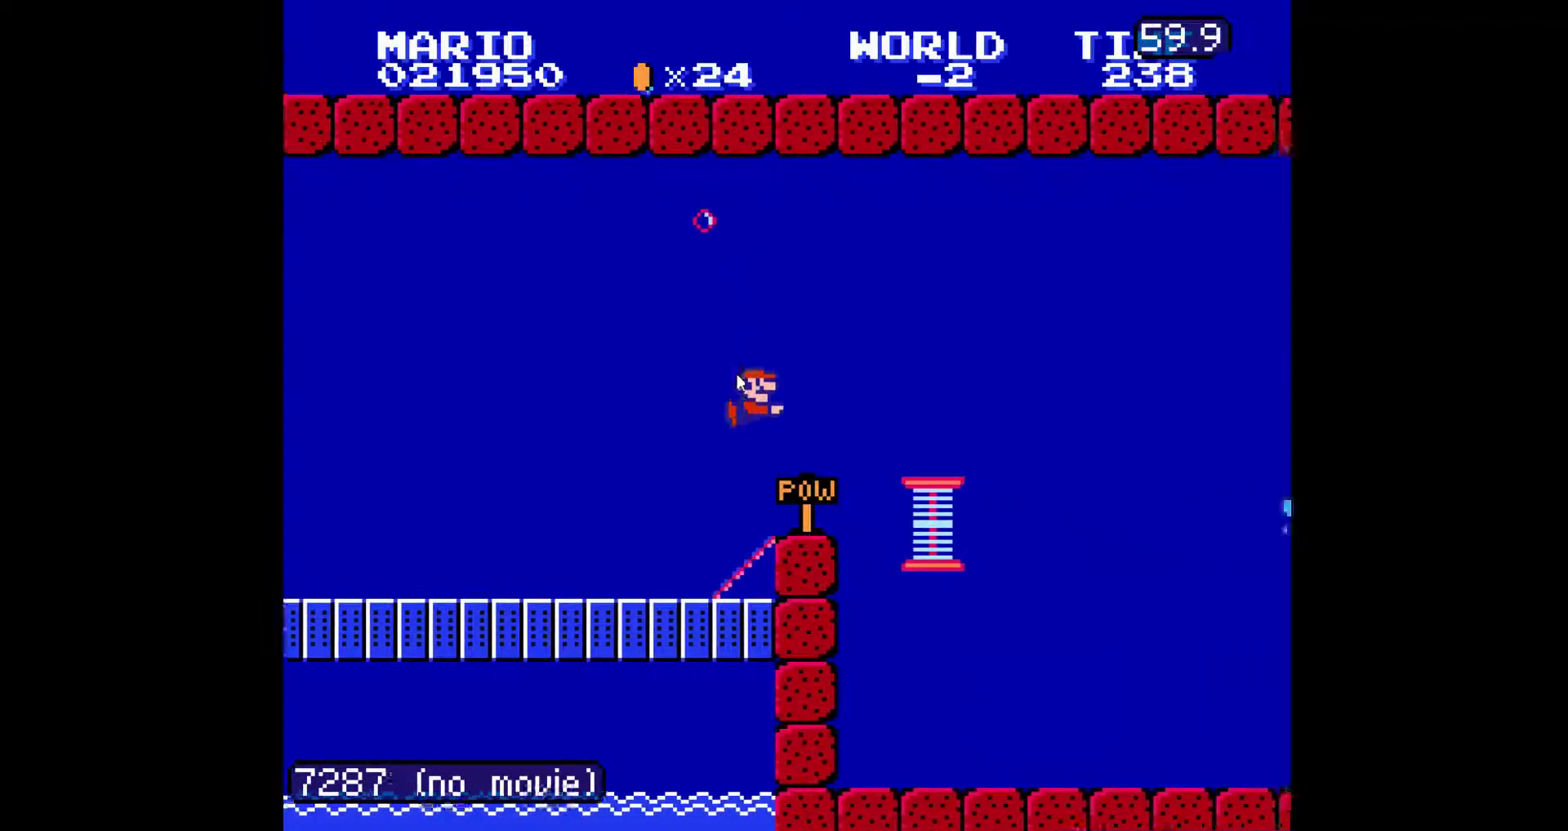
{"buttons": [], "events": [[367, "DPAD_RIGHT", "up"]]}
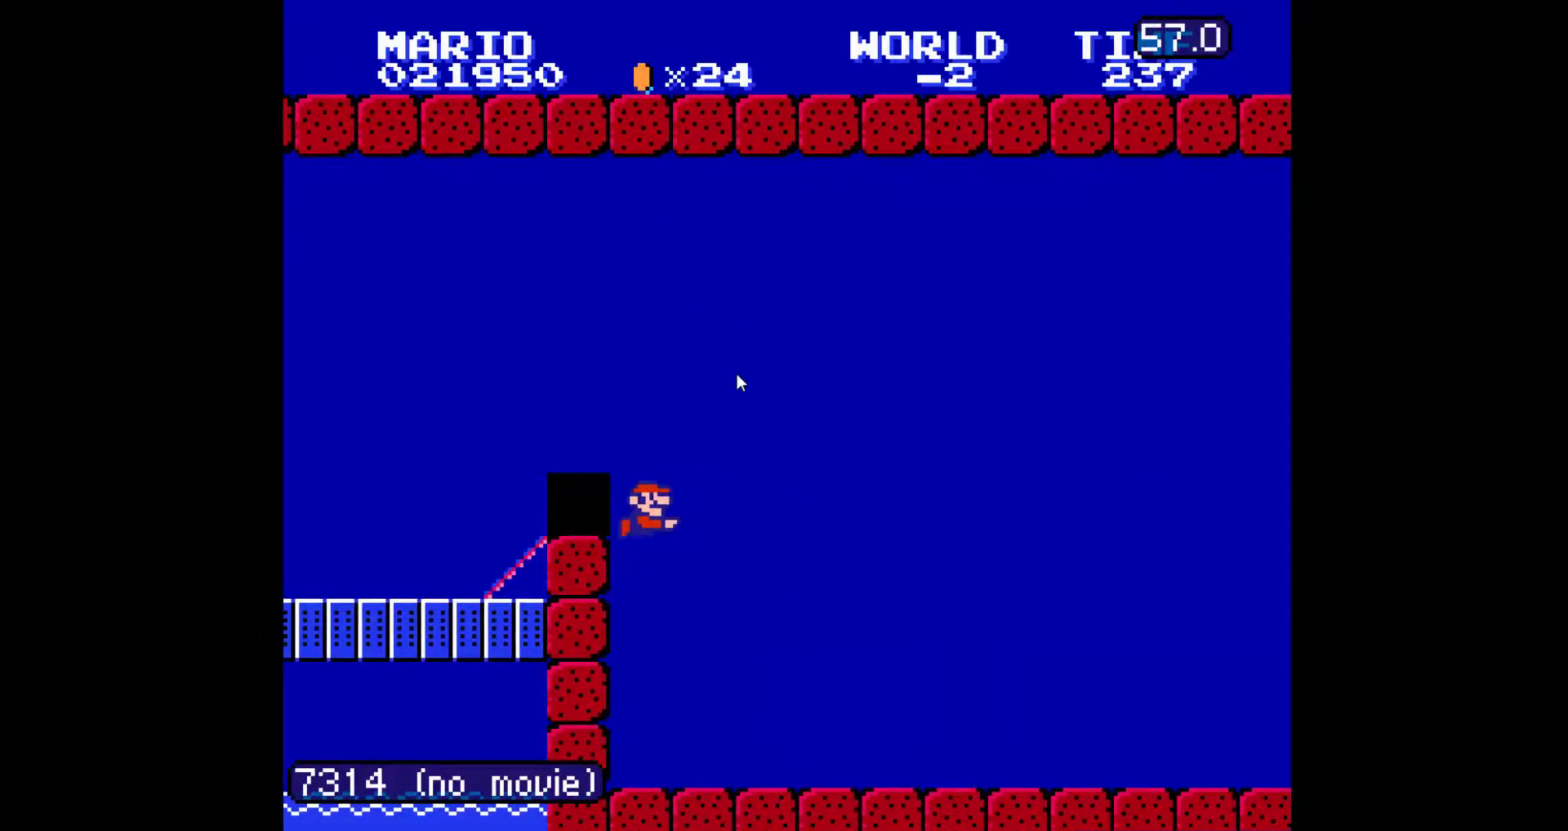
{"buttons": [], "events": []}
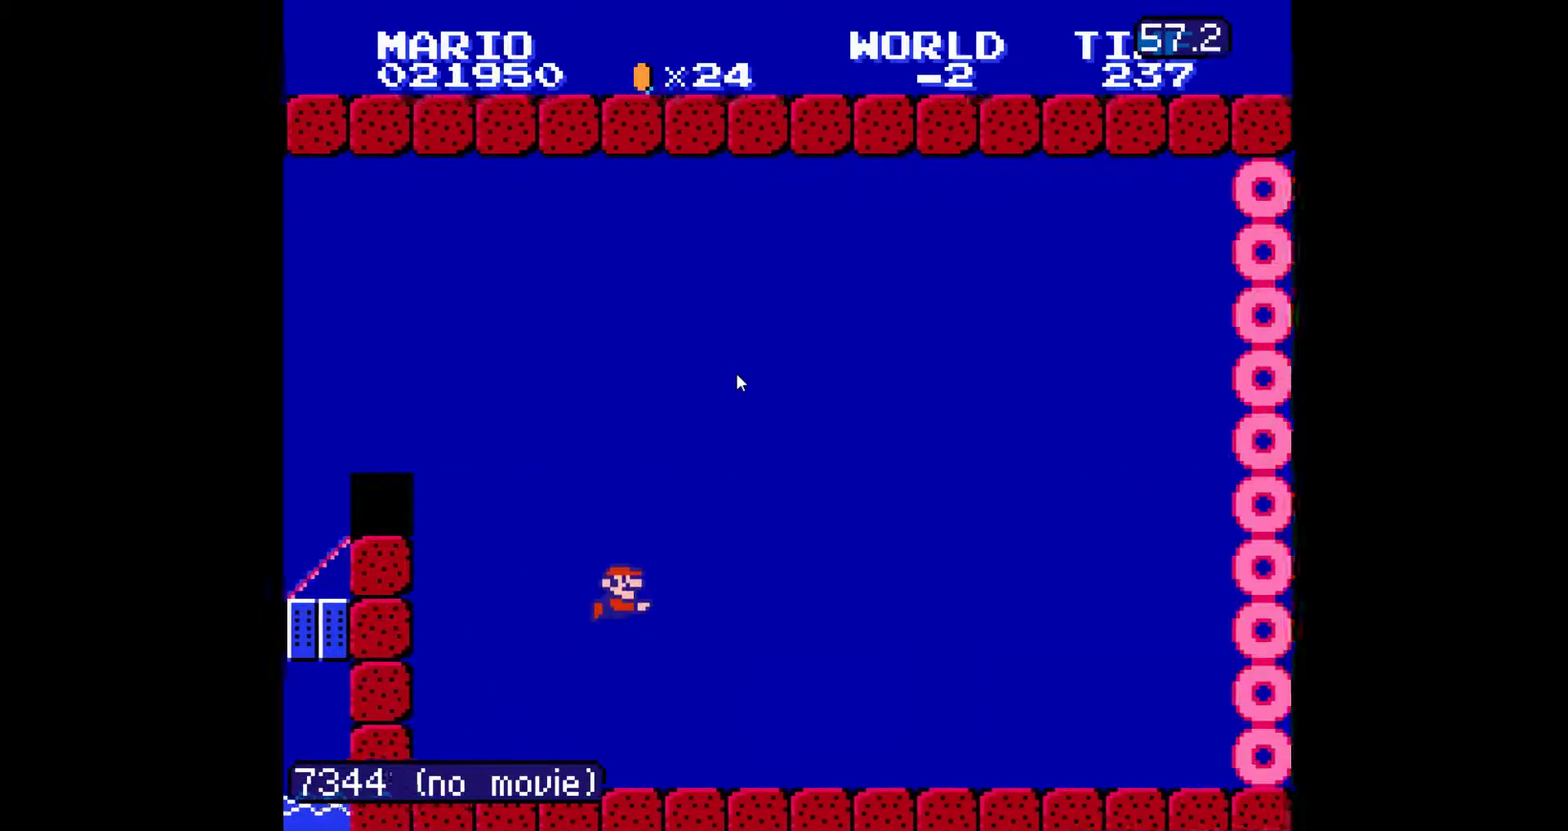
{"buttons": [], "events": []}
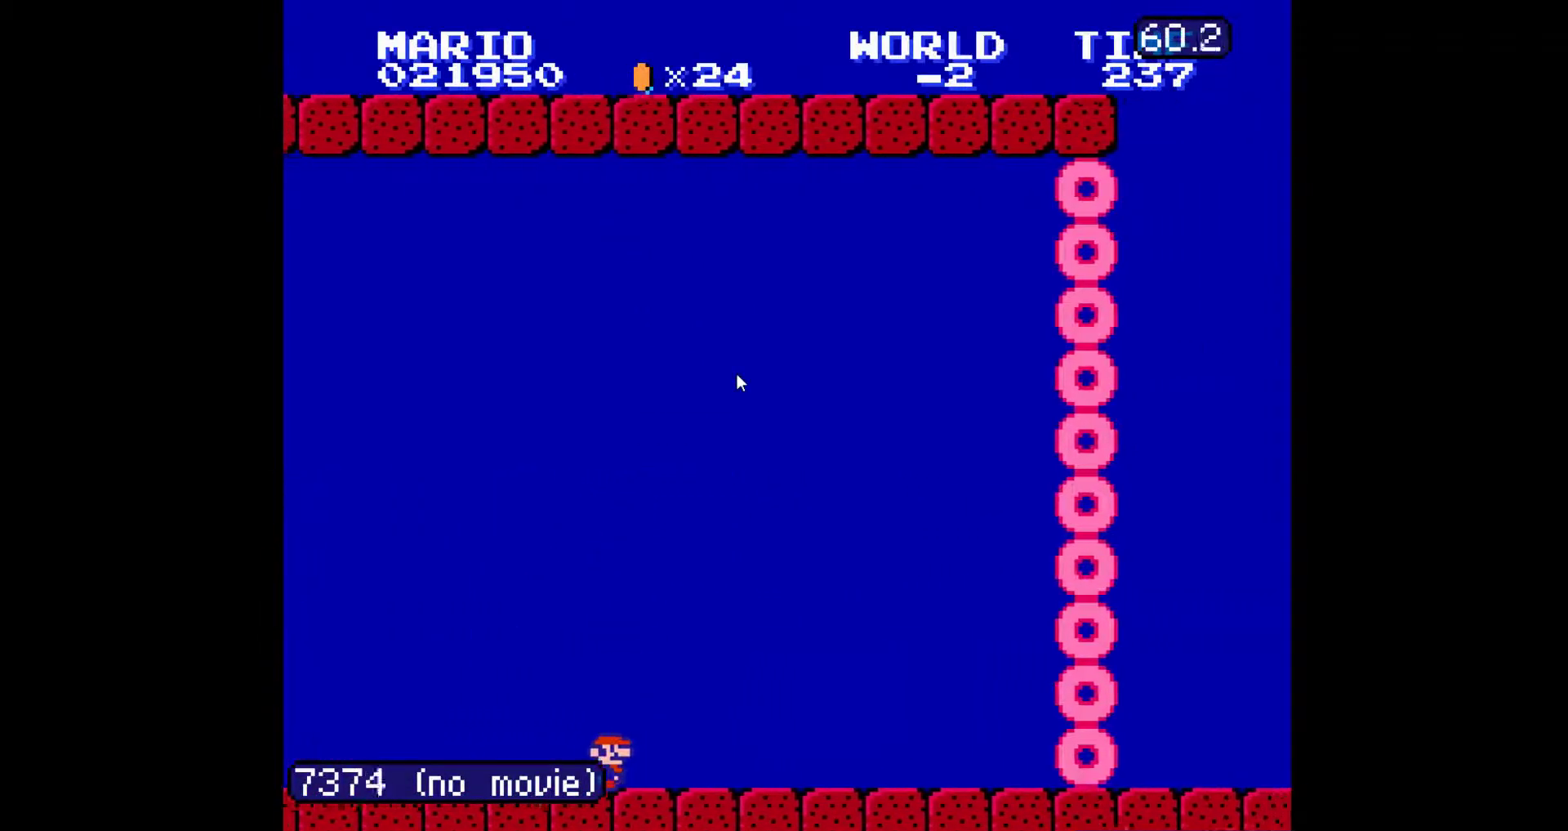
{"buttons": [], "events": []}
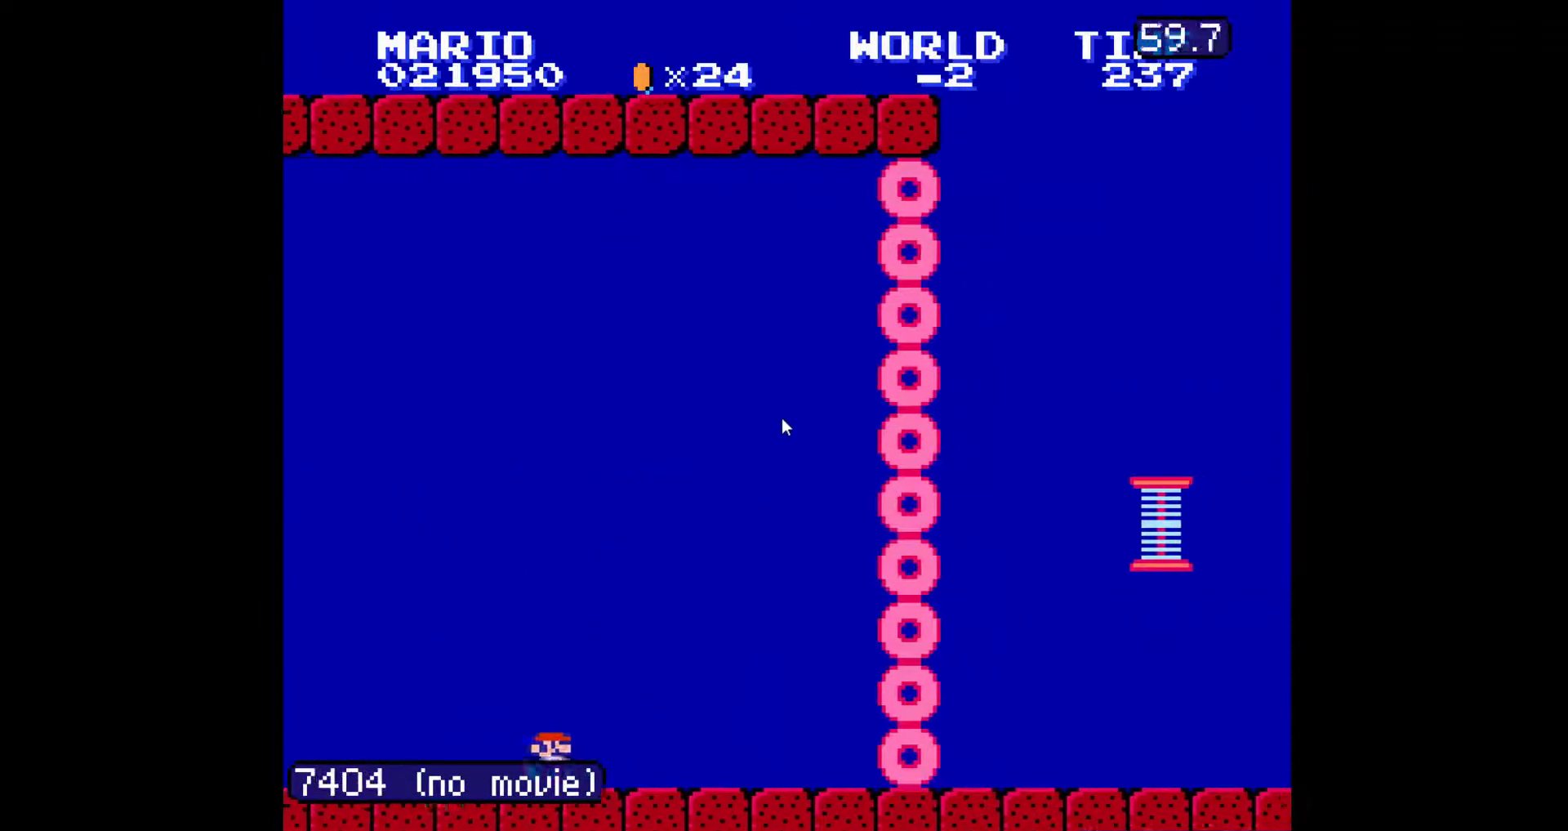
{"buttons": []}